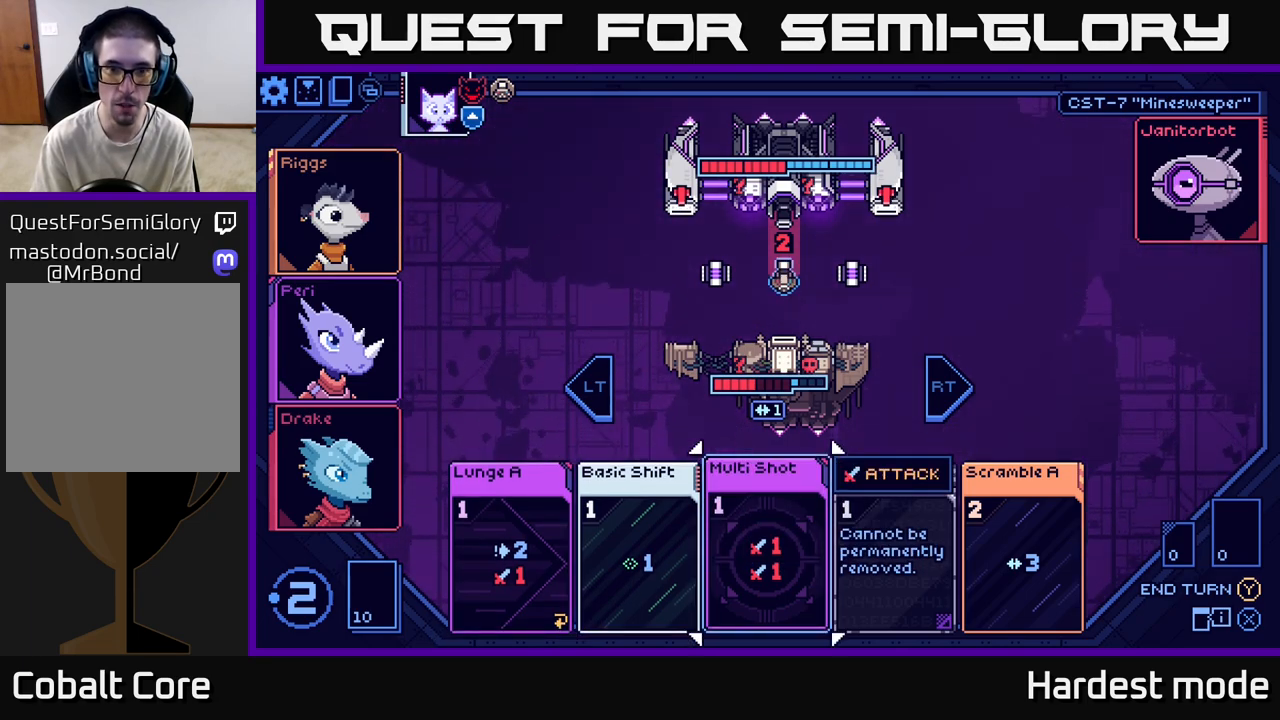
Gameplay with a controller (Xbox layout); each line is a JSON object with the inputs held at the frame after it. "events" lists button and stick changes between this image and that frame as [ms after this image, input, new state], when the widget could be followed in between.
{"buttons": [], "left_stick": "center", "right_stick": "center", "events": [[350, "A", "down"], [417, "A", "up"]]}
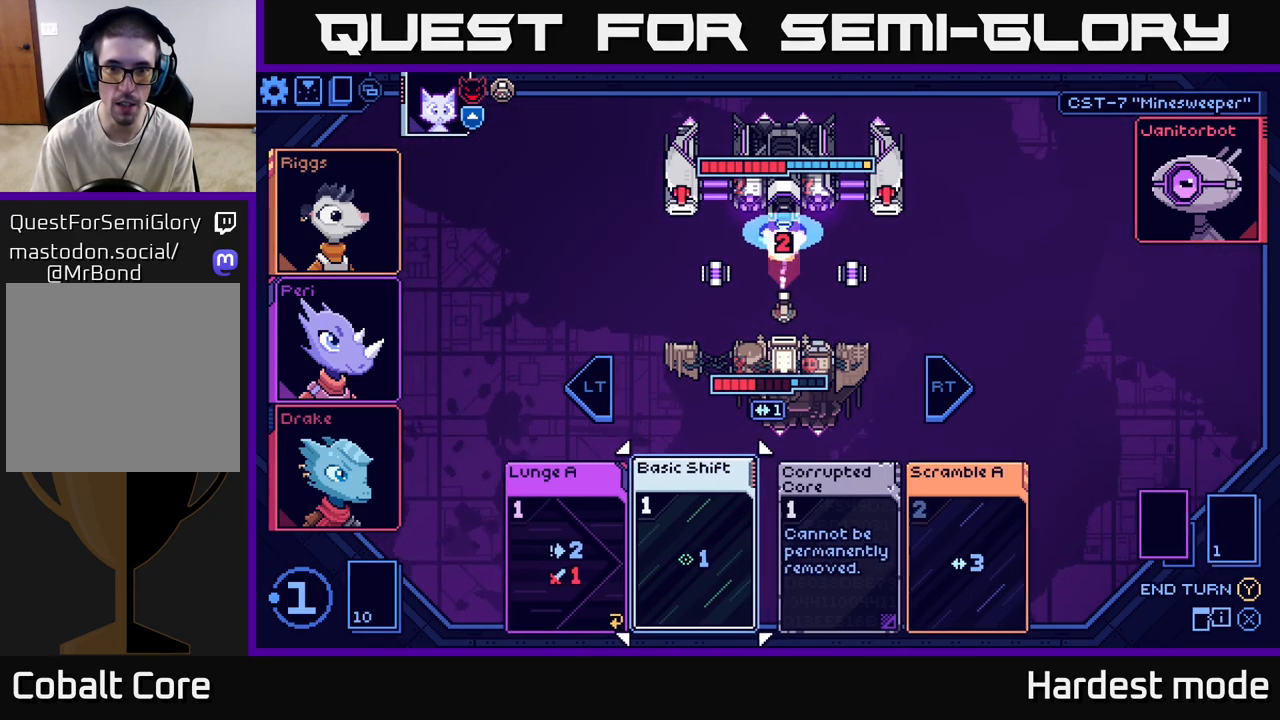
{"buttons": [], "left_stick": "center", "right_stick": "center", "events": []}
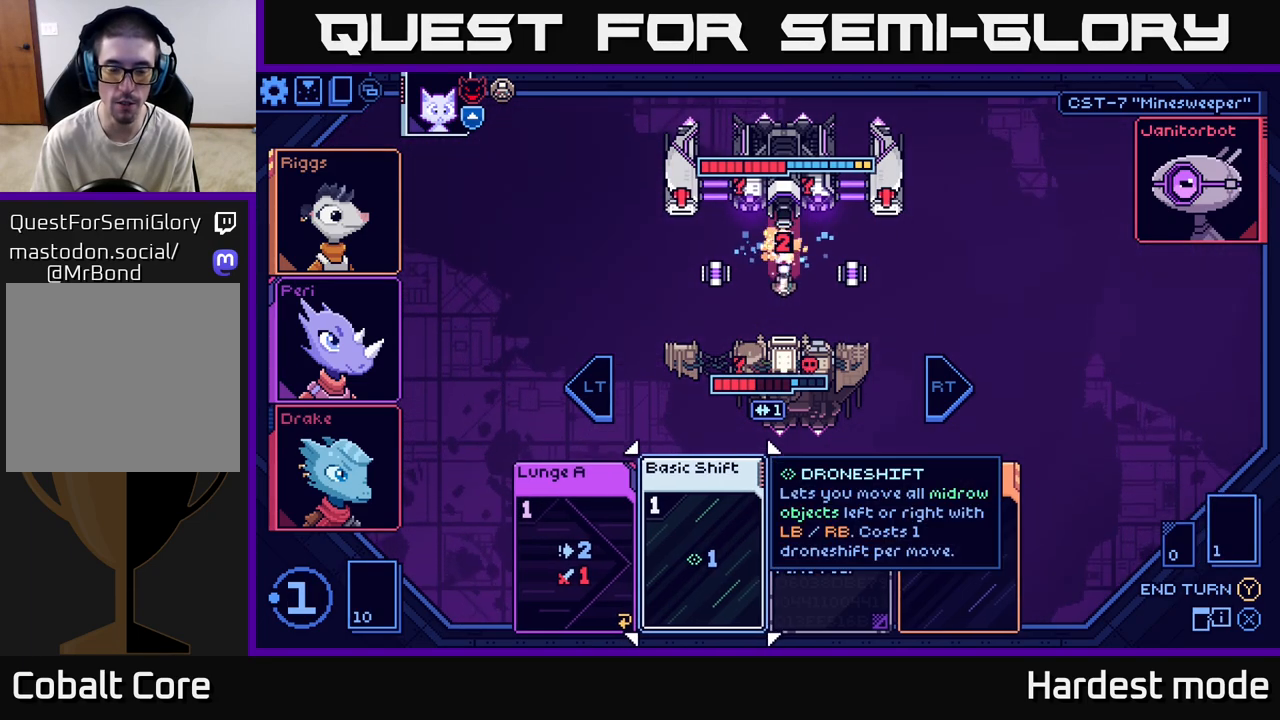
{"buttons": [], "left_stick": "right", "right_stick": "center", "events": [[200, "left_stick", "left"], [400, "left_stick", "center"], [500, "left_stick", "right"]]}
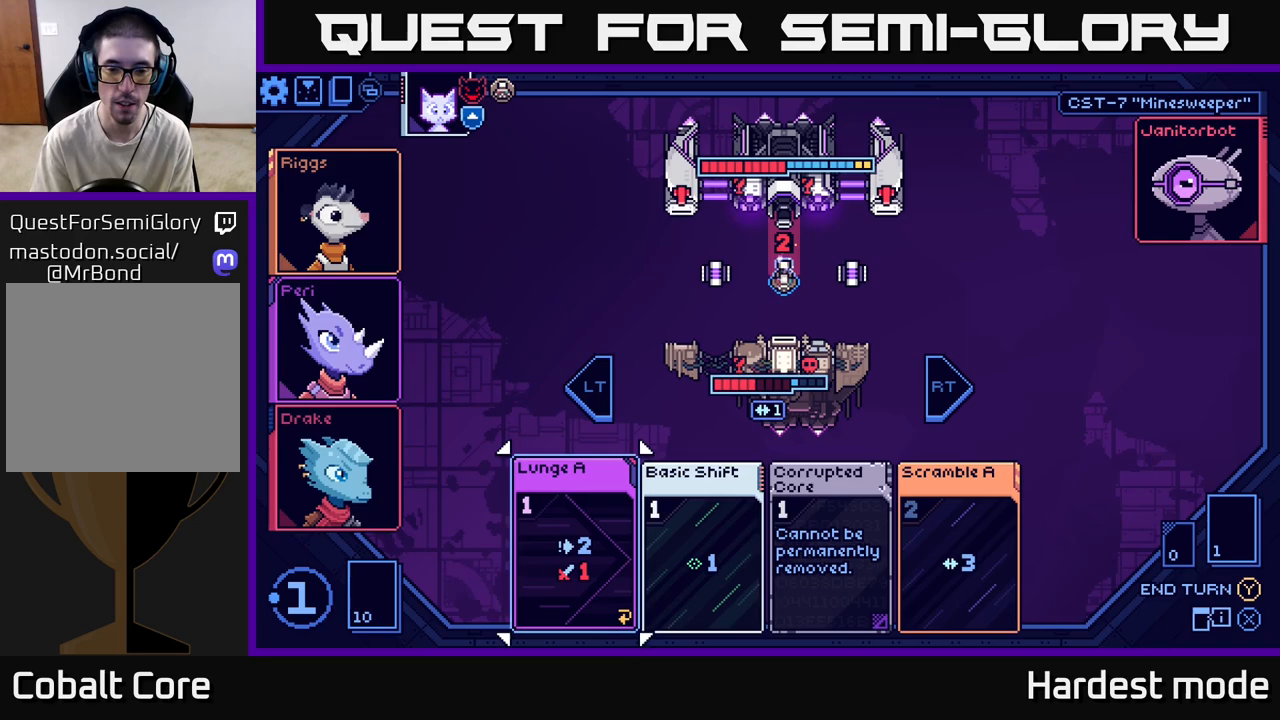
{"buttons": [], "left_stick": "center", "right_stick": "center", "events": [[217, "left_stick", "center"]]}
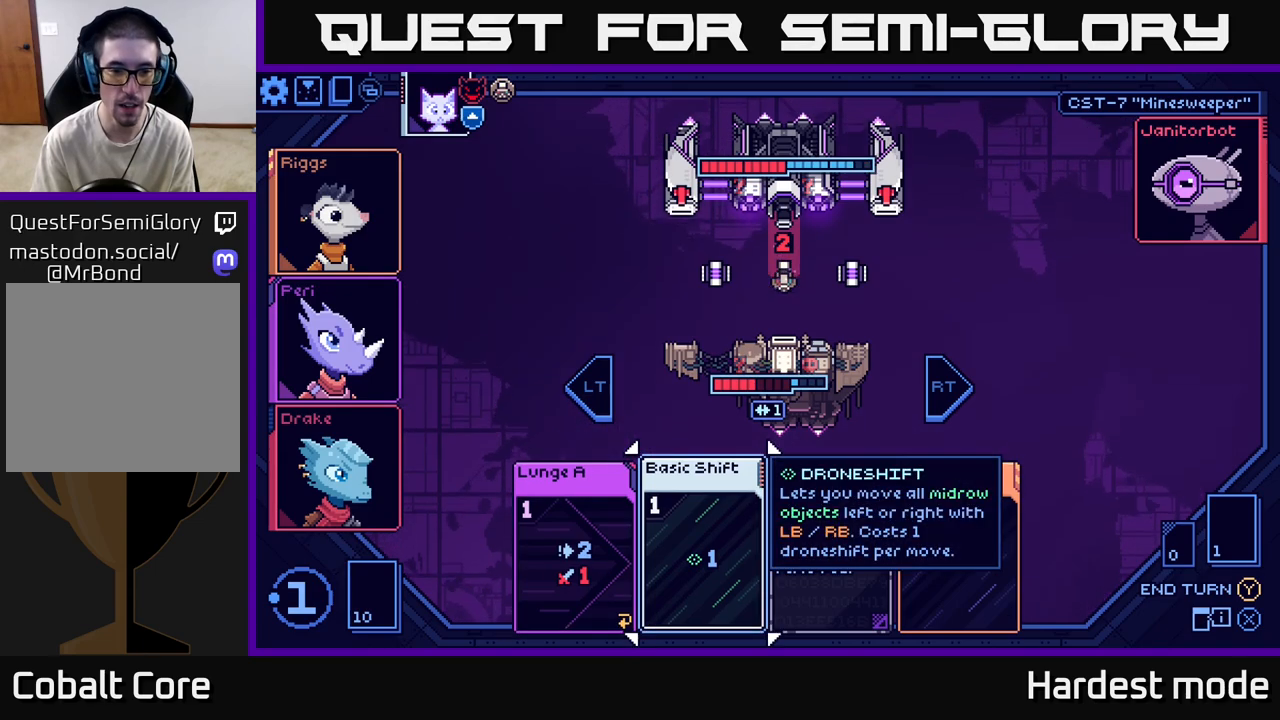
{"buttons": [], "left_stick": "center", "right_stick": "center", "events": [[283, "left_stick", "left"], [467, "left_stick", "center"]]}
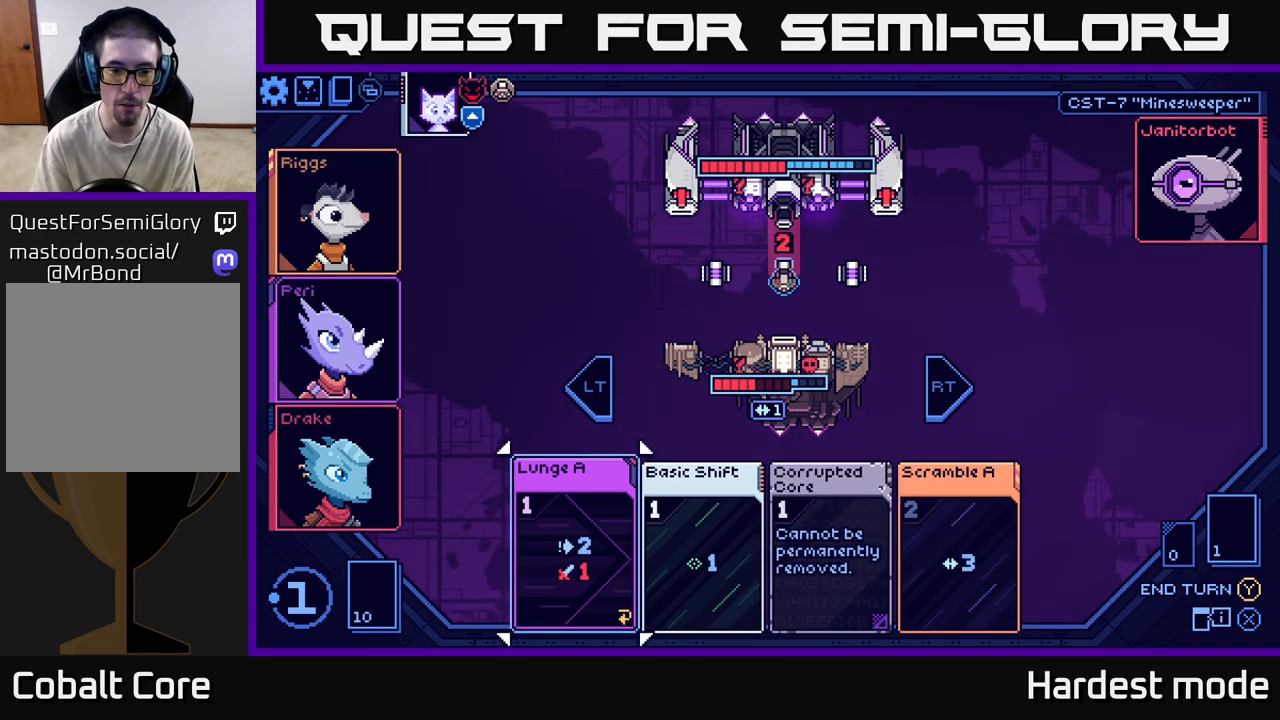
{"buttons": [], "left_stick": "center", "right_stick": "center", "events": [[183, "B", "down"], [333, "B", "up"]]}
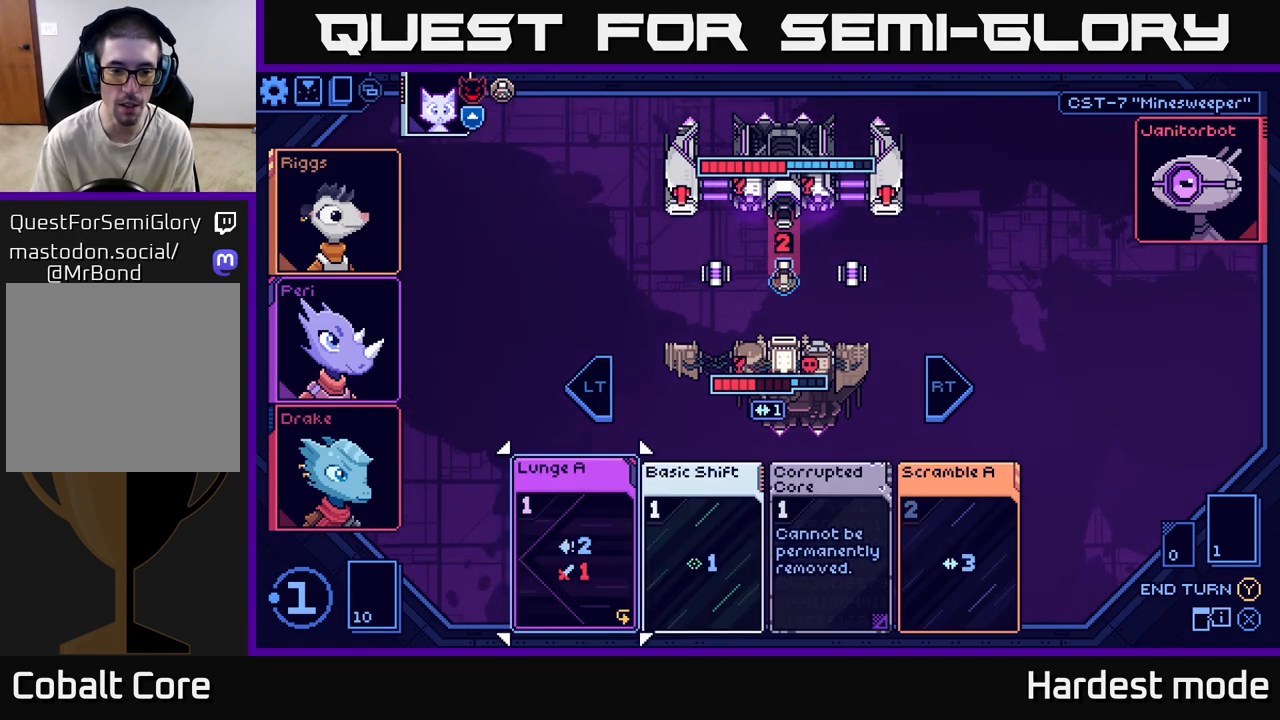
{"buttons": [], "left_stick": "center", "right_stick": "center", "events": []}
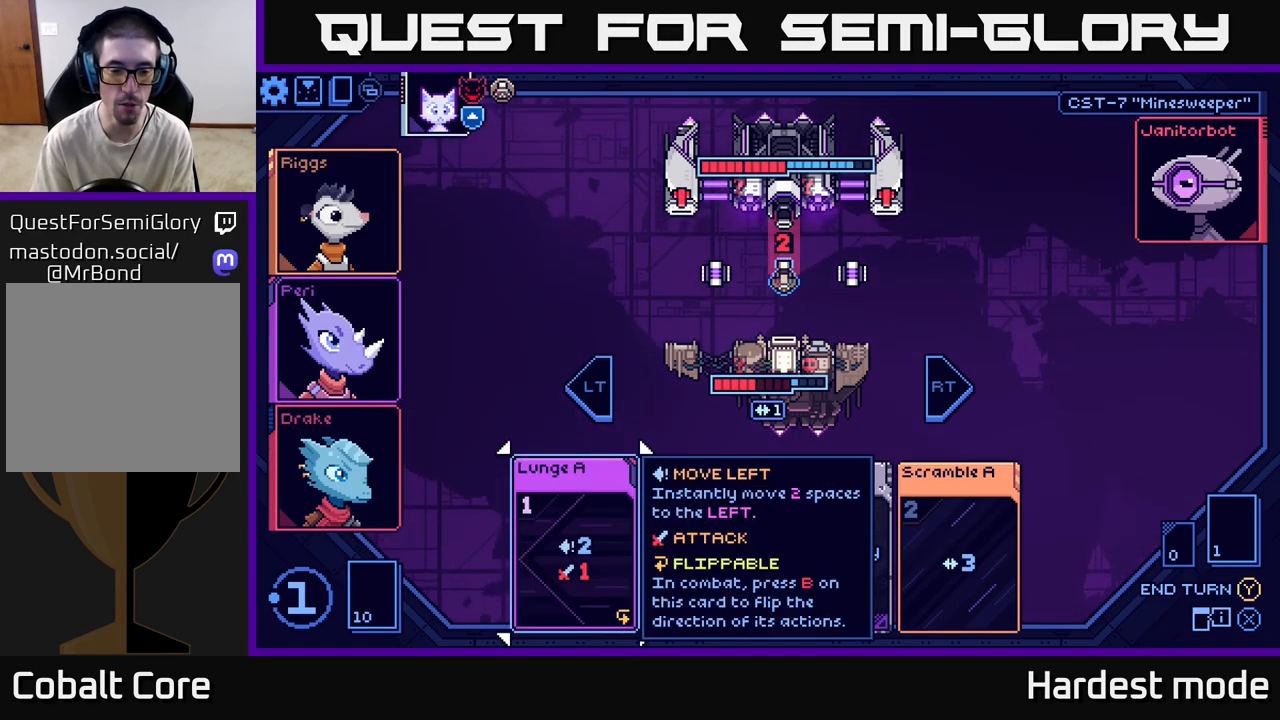
{"buttons": [], "left_stick": "center", "right_stick": "center", "events": []}
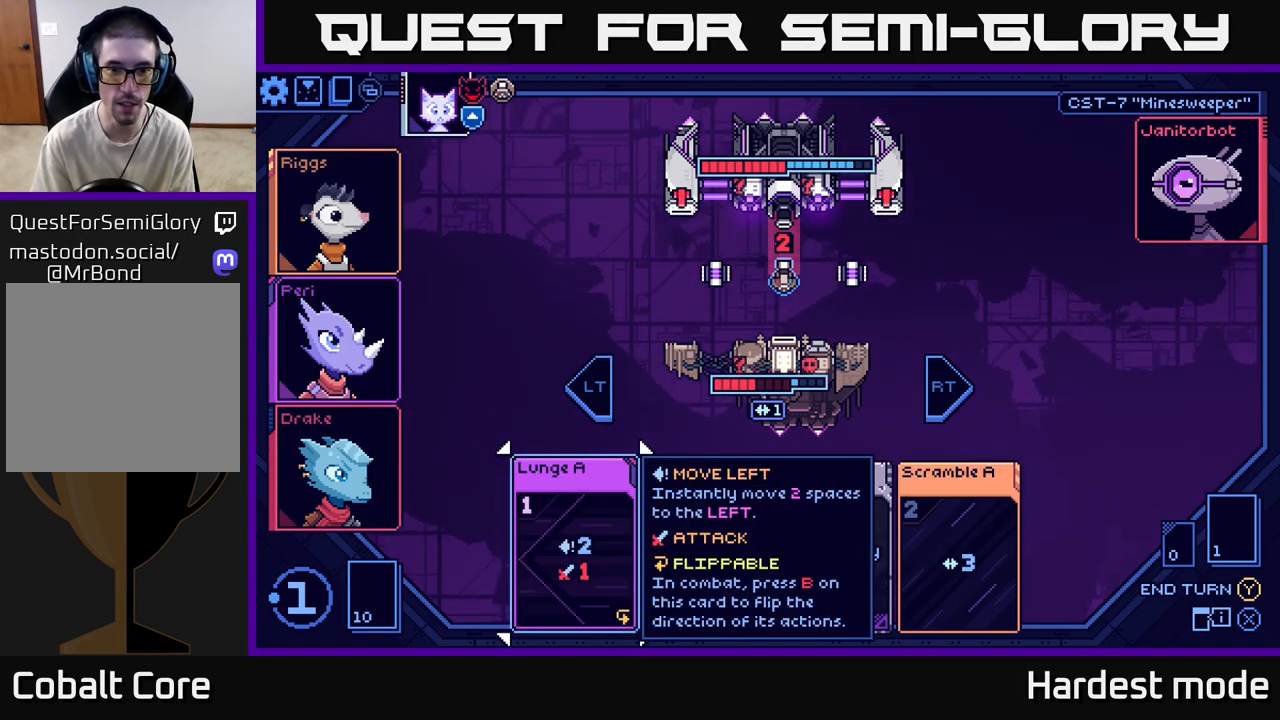
{"buttons": [], "left_stick": "center", "right_stick": "center", "events": []}
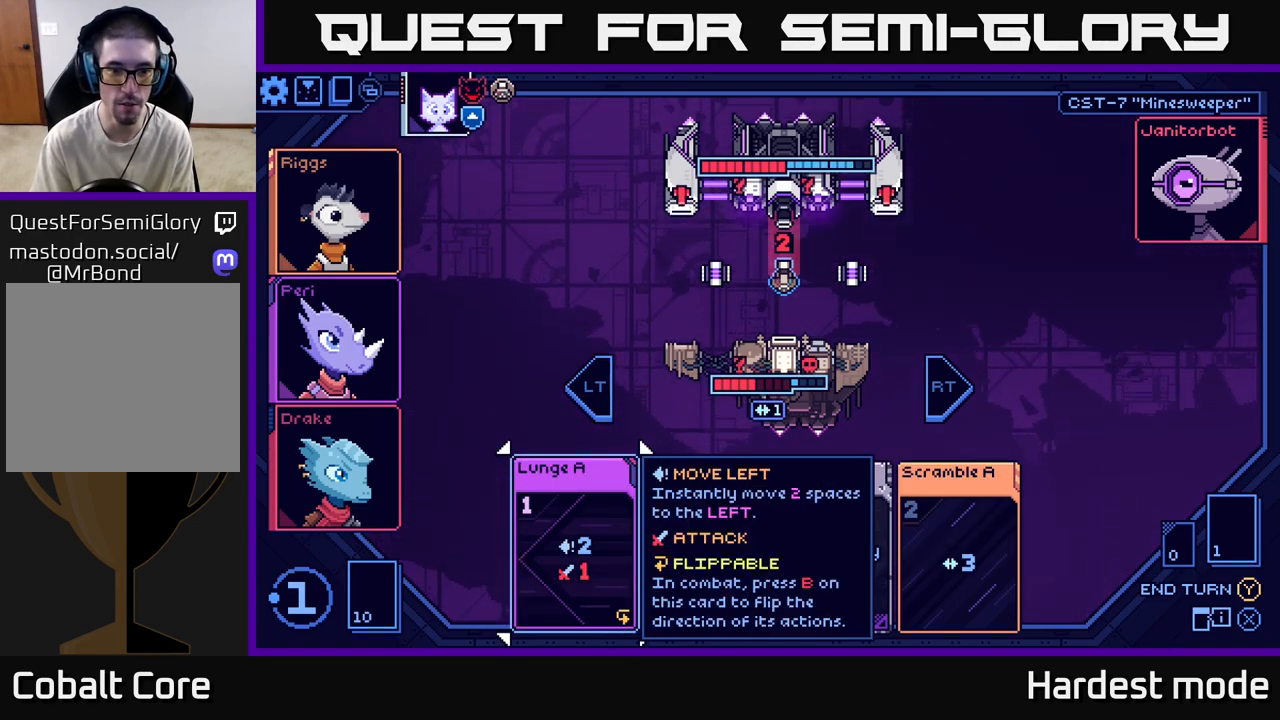
{"buttons": [], "left_stick": "center", "right_stick": "center", "events": []}
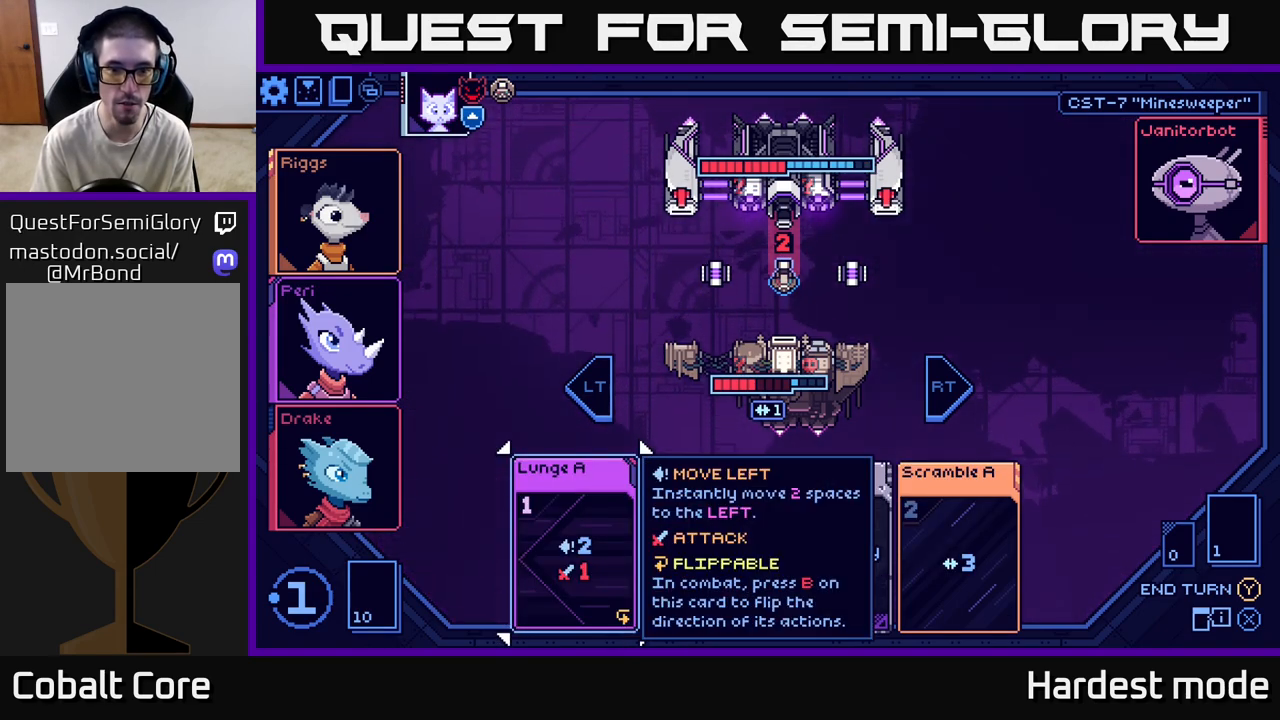
{"buttons": [], "left_stick": "center", "right_stick": "center", "events": []}
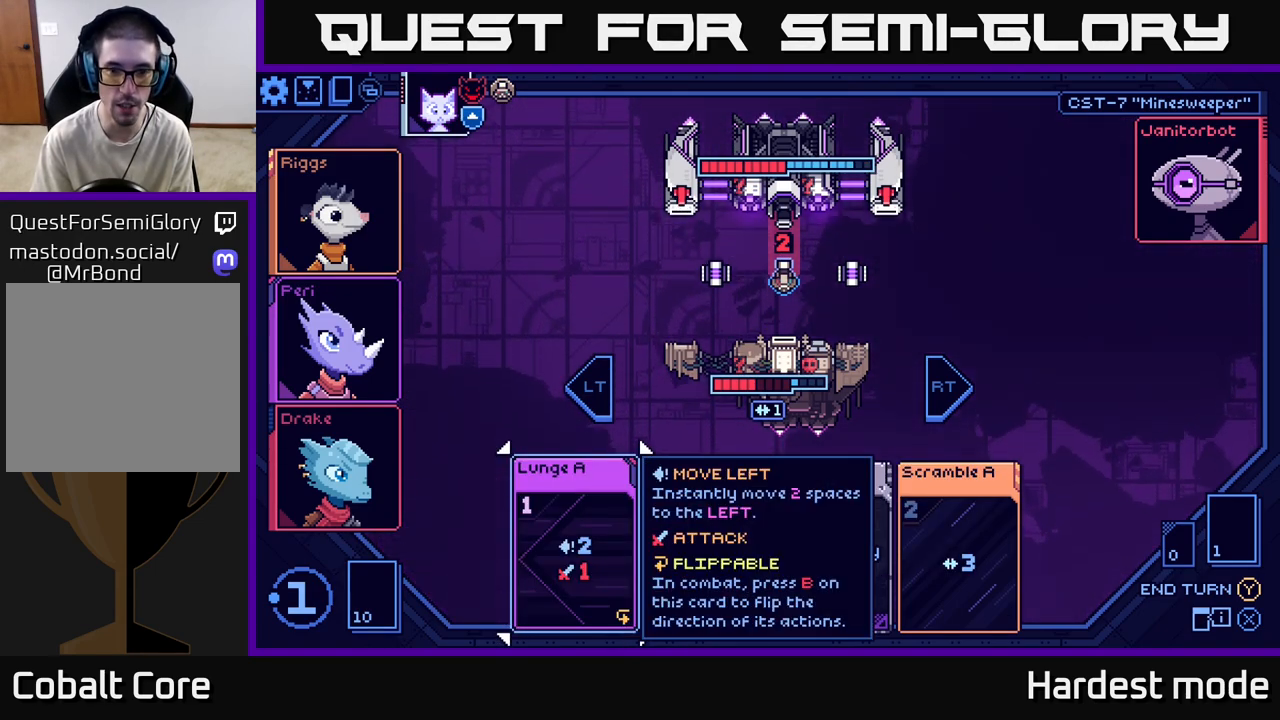
{"buttons": [], "left_stick": "left", "right_stick": "center", "events": [[100, "left_stick", "right"], [350, "left_stick", "center"], [450, "left_stick", "left"]]}
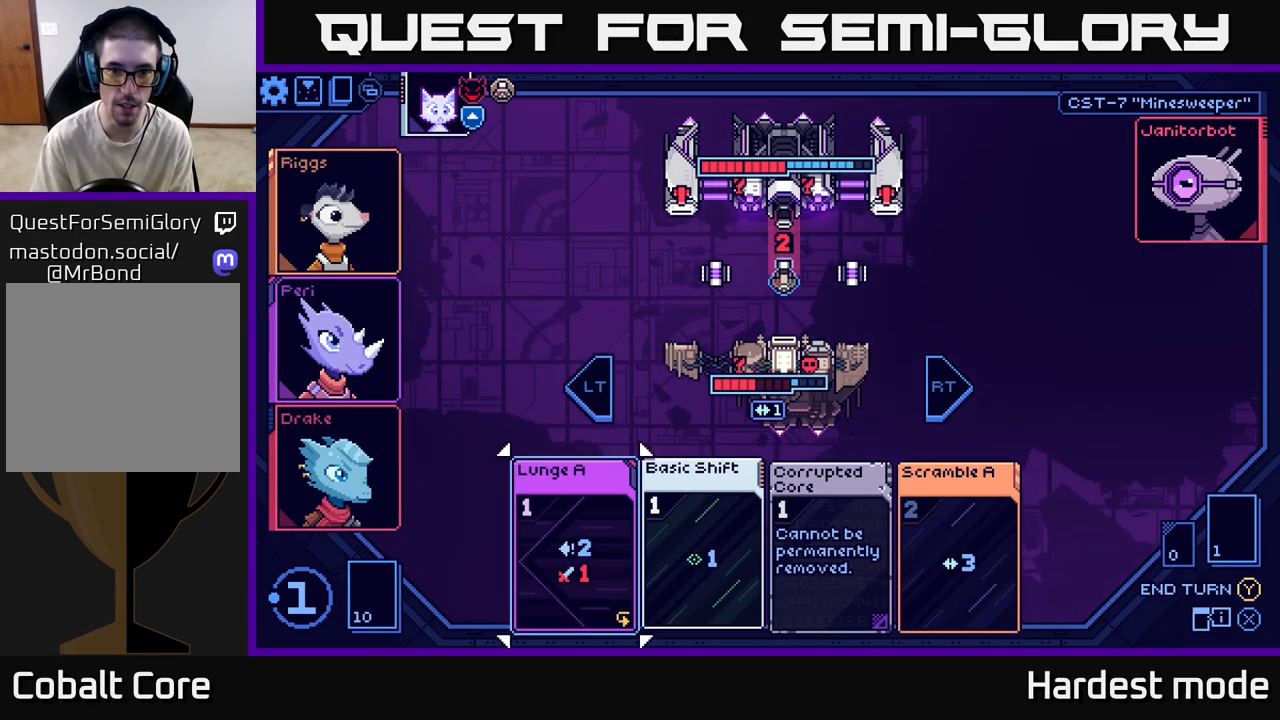
{"buttons": [], "left_stick": "center", "right_stick": "center", "events": [[167, "left_stick", "center"]]}
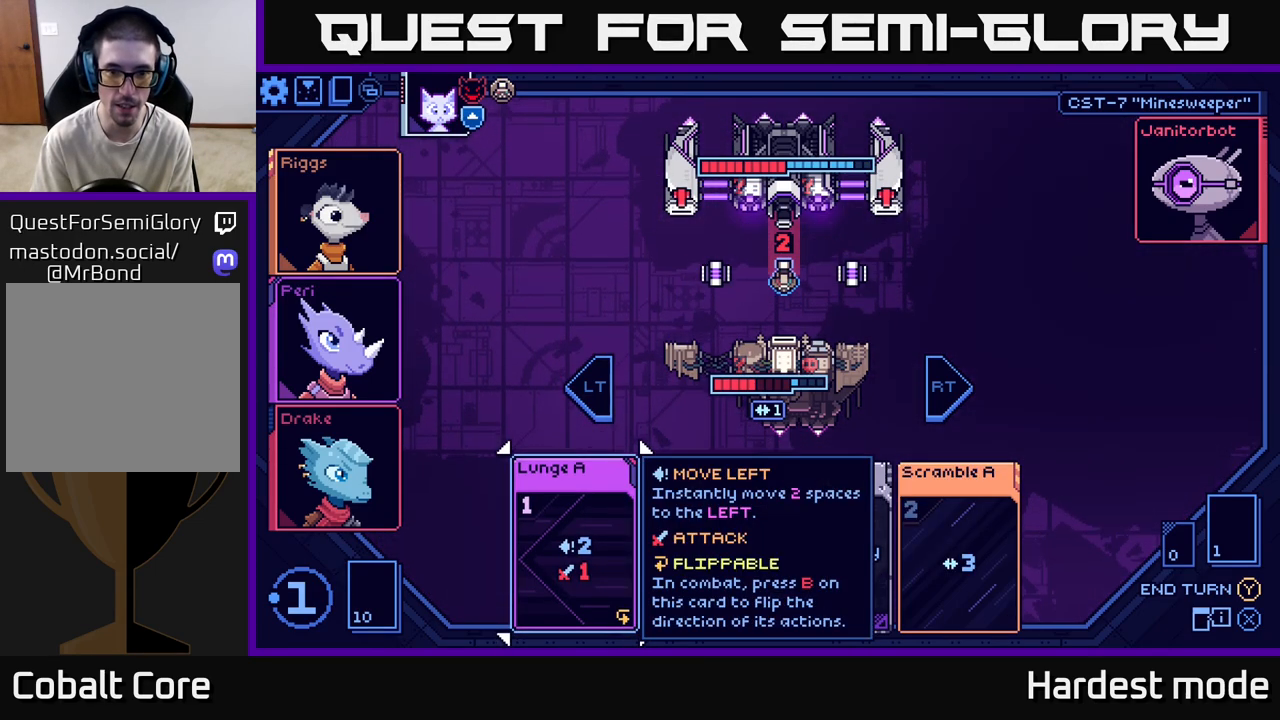
{"buttons": [], "left_stick": "center", "right_stick": "center", "events": []}
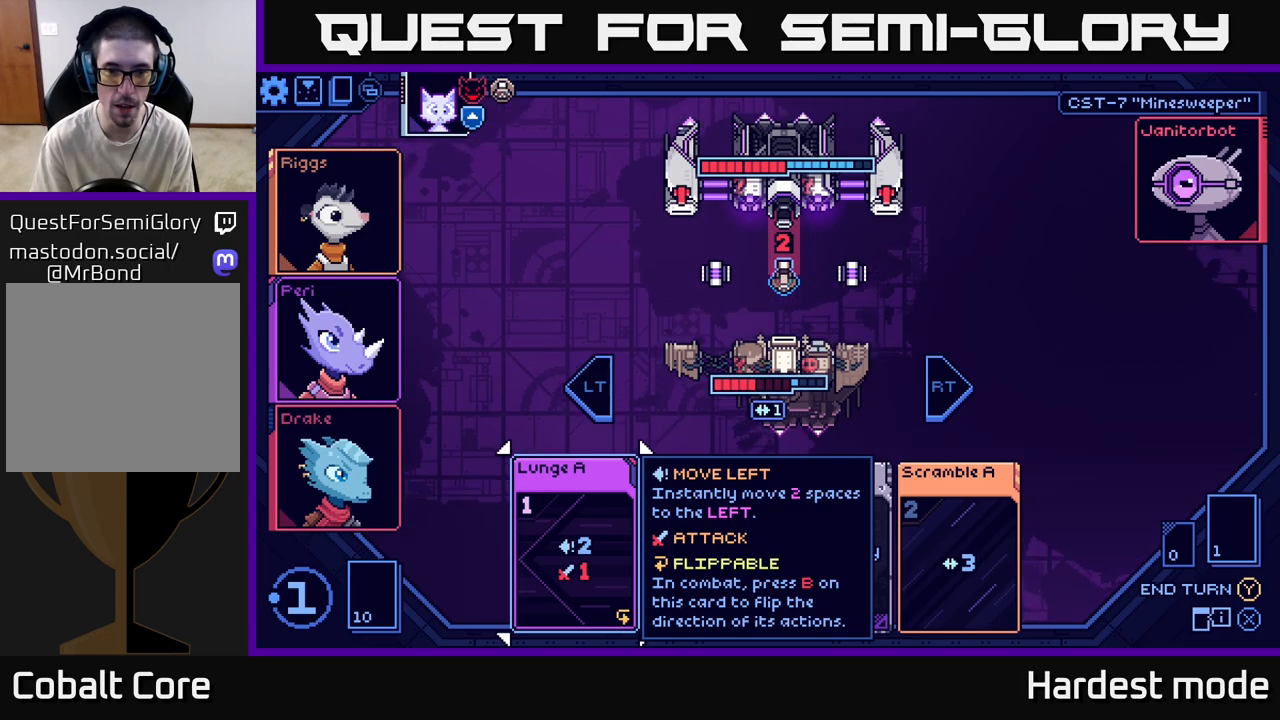
{"buttons": [], "left_stick": "center", "right_stick": "center", "events": []}
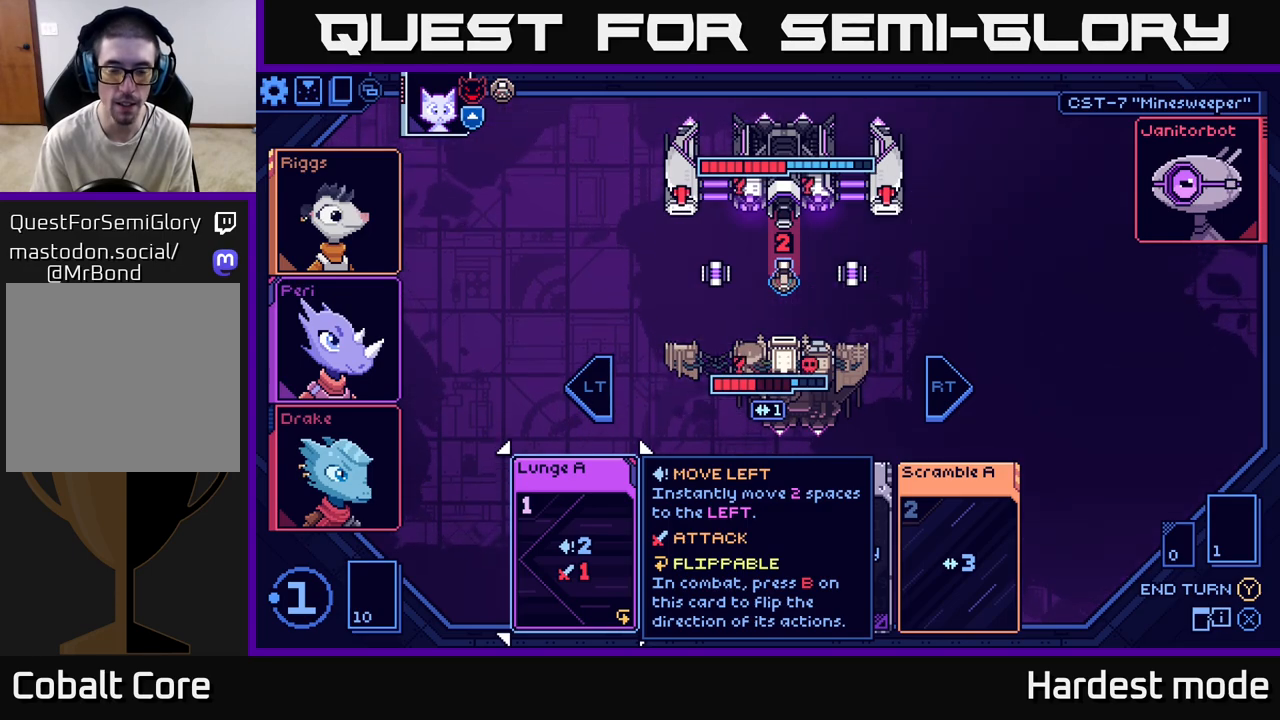
{"buttons": [], "left_stick": "center", "right_stick": "center", "events": []}
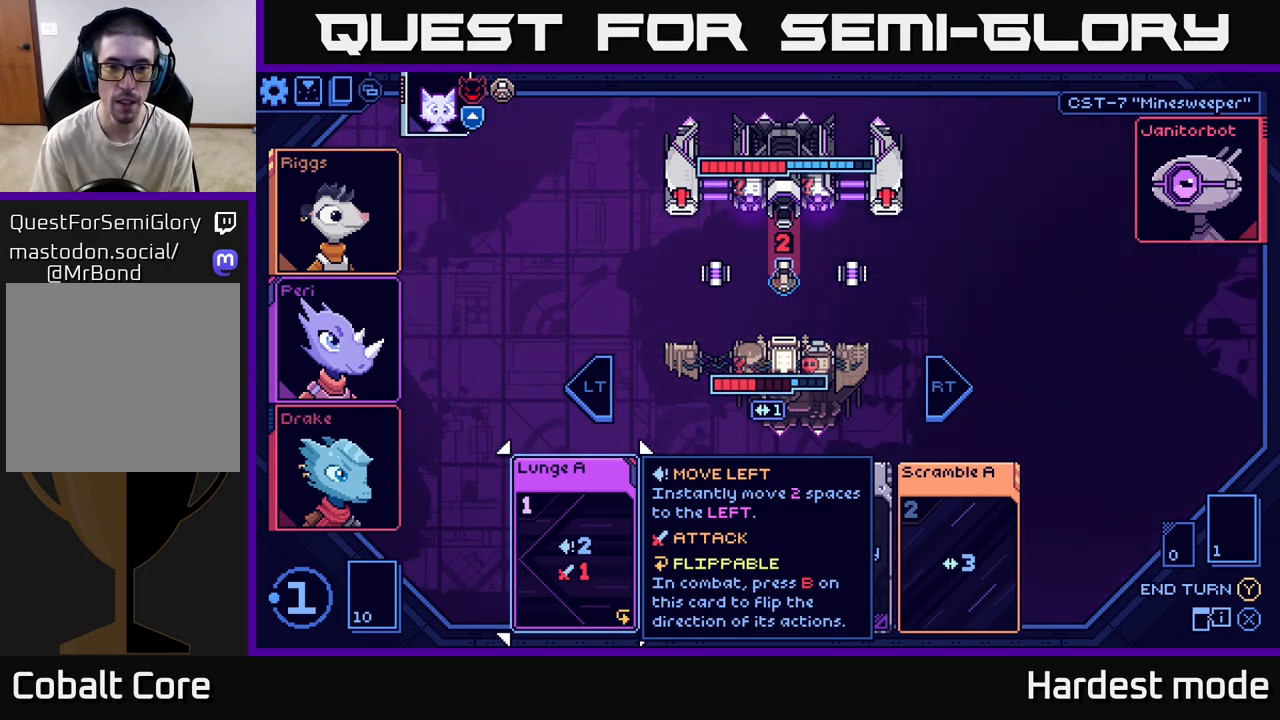
{"buttons": [], "left_stick": "center", "right_stick": "center", "events": []}
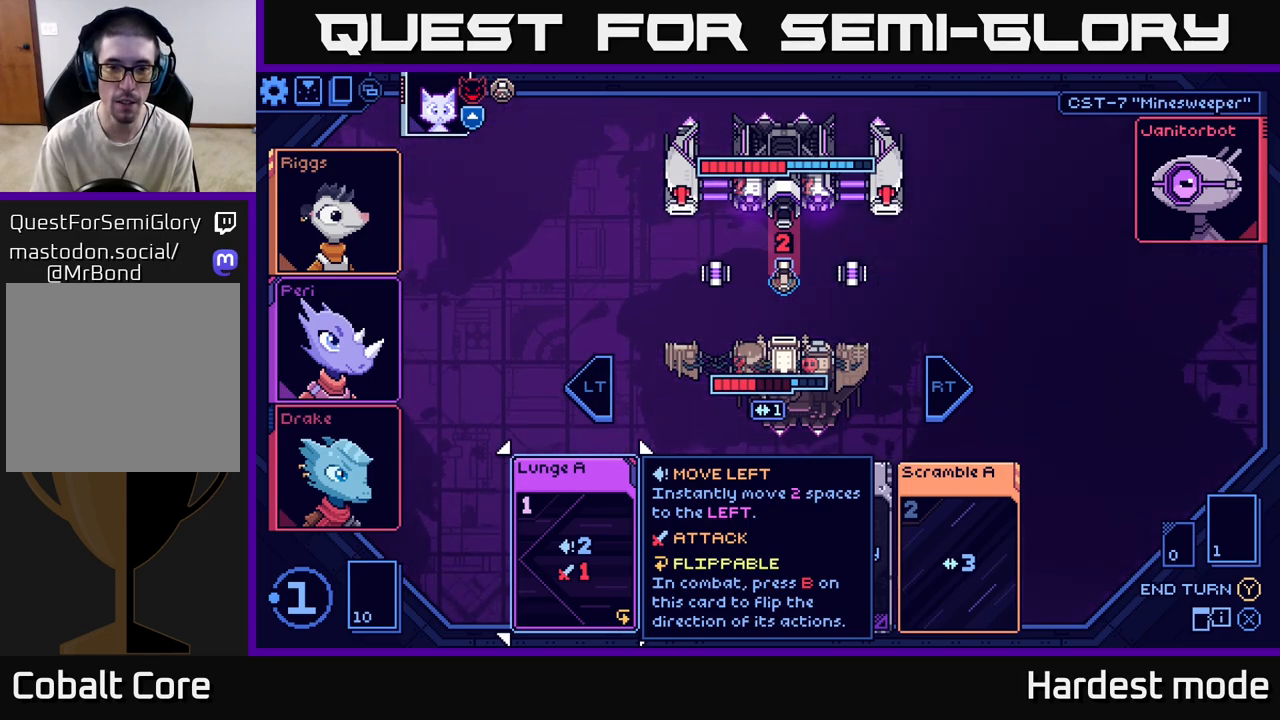
{"buttons": [], "left_stick": "center", "right_stick": "center", "events": [[333, "left_stick", "down-left"], [483, "left_stick", "center"]]}
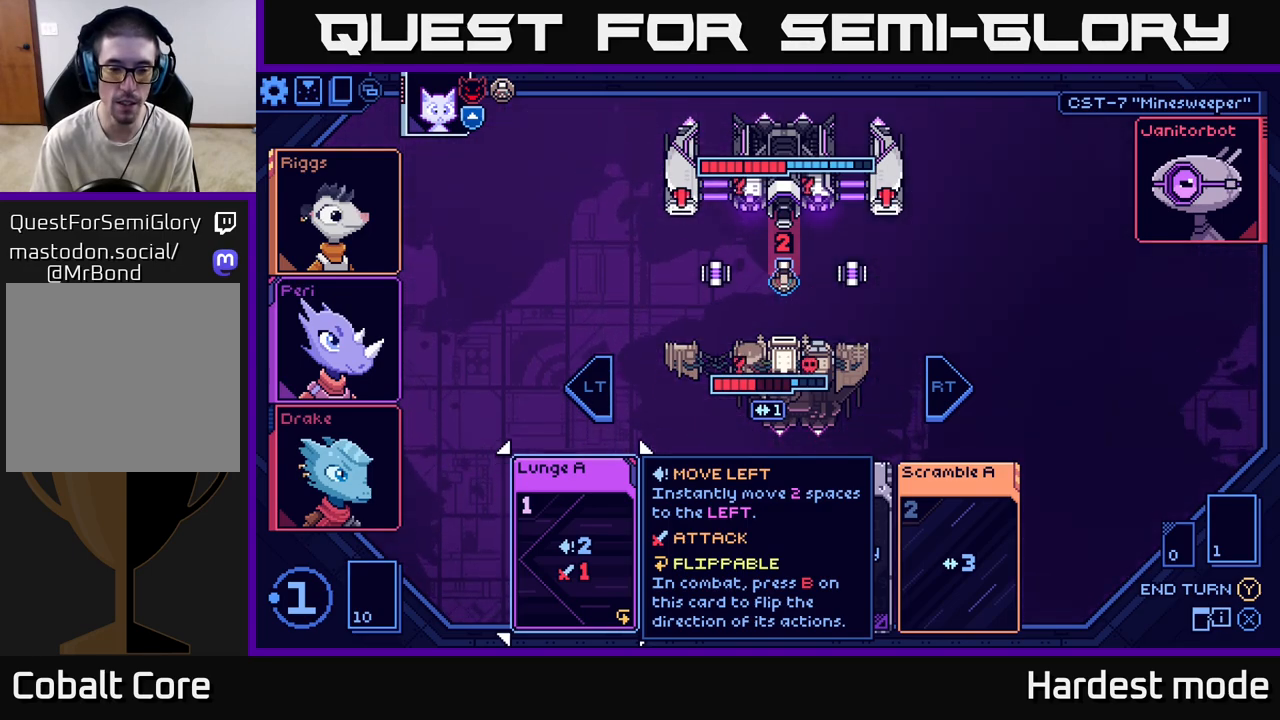
{"buttons": [], "left_stick": "left", "right_stick": "center", "events": [[100, "left_stick", "right"], [317, "left_stick", "center"], [367, "left_stick", "left"]]}
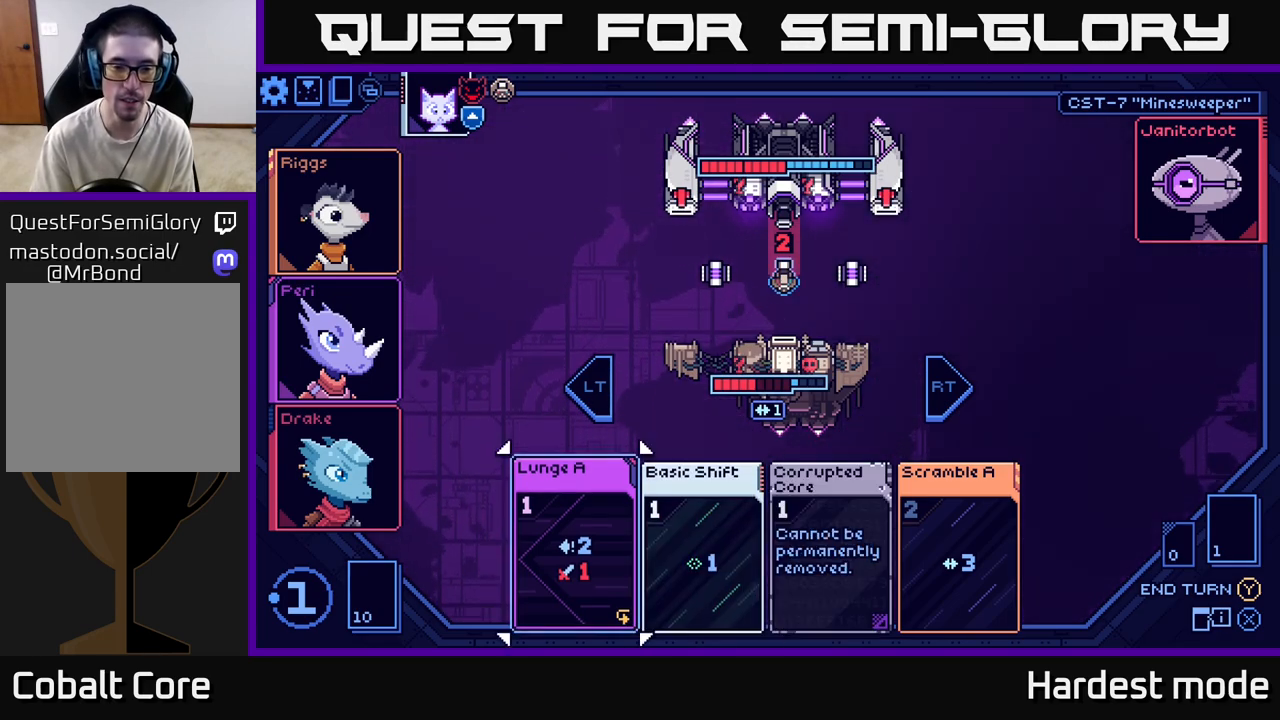
{"buttons": [], "left_stick": "left", "right_stick": "center", "events": [[33, "left_stick", "center"], [267, "left_stick", "right"], [500, "left_stick", "left"]]}
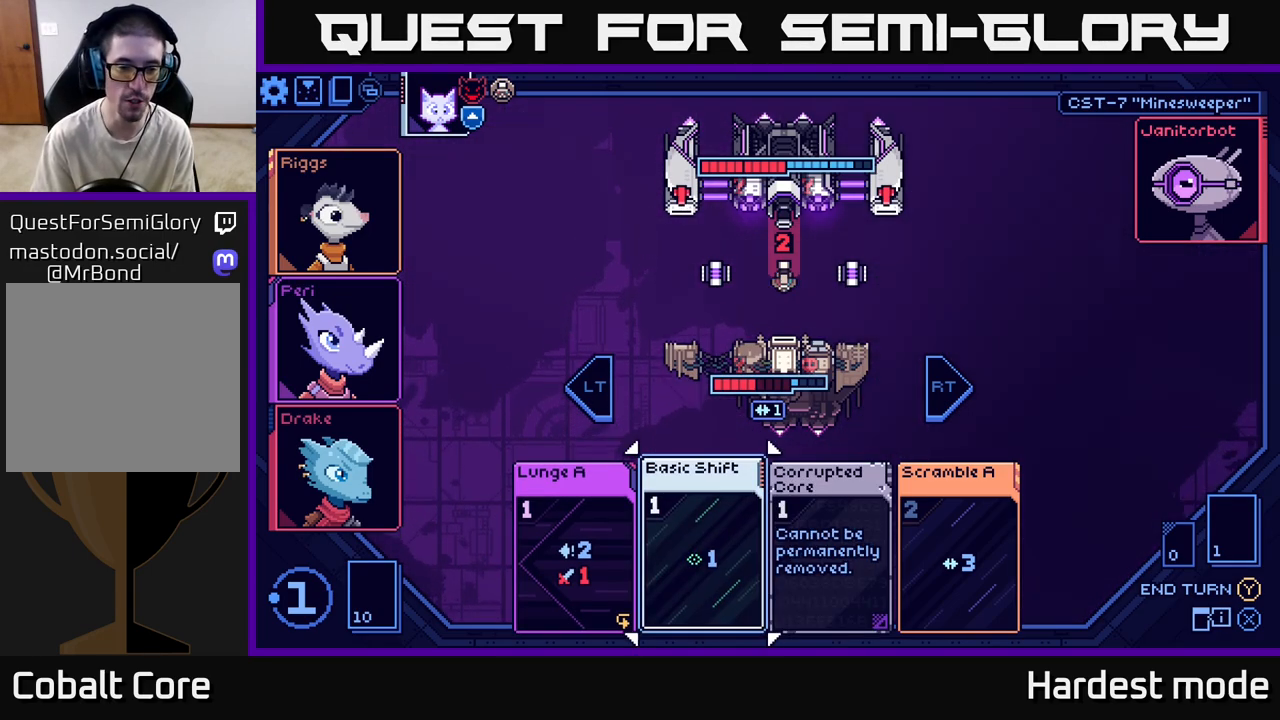
{"buttons": [], "left_stick": "center", "right_stick": "center", "events": [[167, "left_stick", "center"]]}